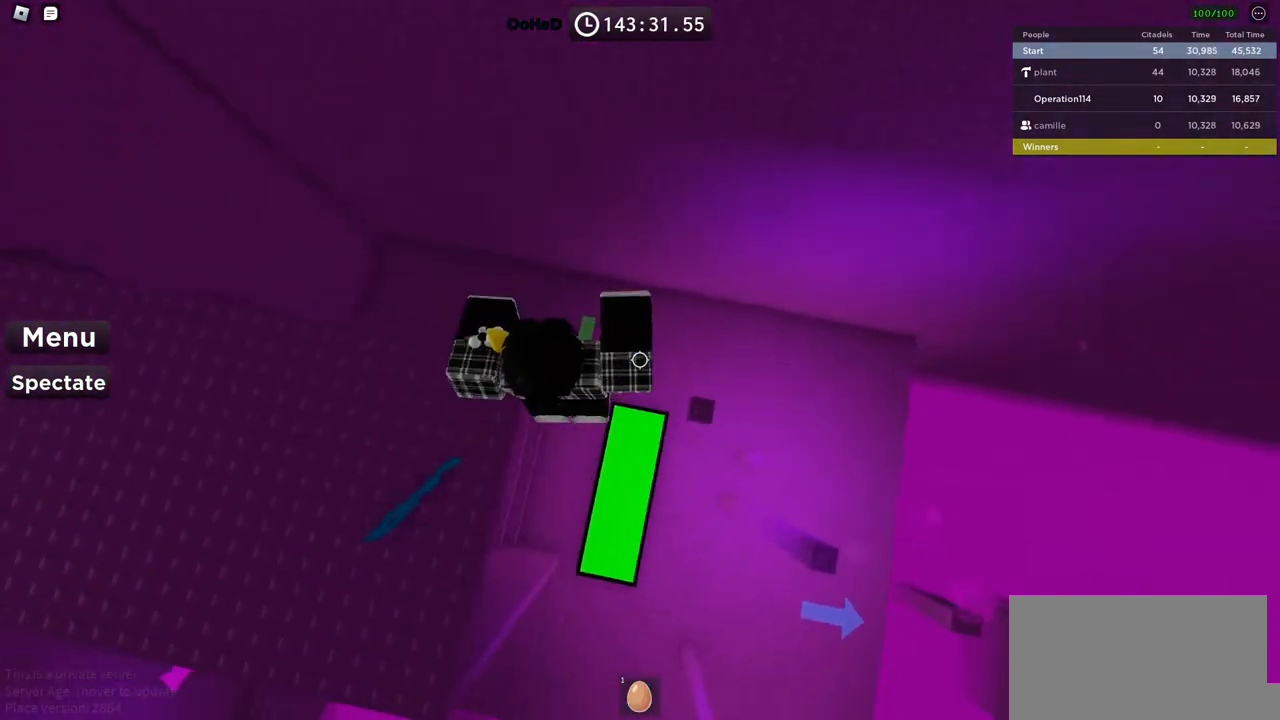
Gameplay with keyboard; each line is a JSON object with the keys held at the frame after it. "events" lists presses ("down") and releases ("up") of "a", "ctrl", "d", "e", "f", "q", "r", "s", "shift", "space", "tab" and "w" between this image and that frame as [ms after this image, input, new state], when the widget could be followed in between. No other keys are recorded. Mouse input is not recorded.
{"keys": ["d", "space"], "events": [[200, "d", "up"], [317, "d", "down"], [384, "space", "down"]]}
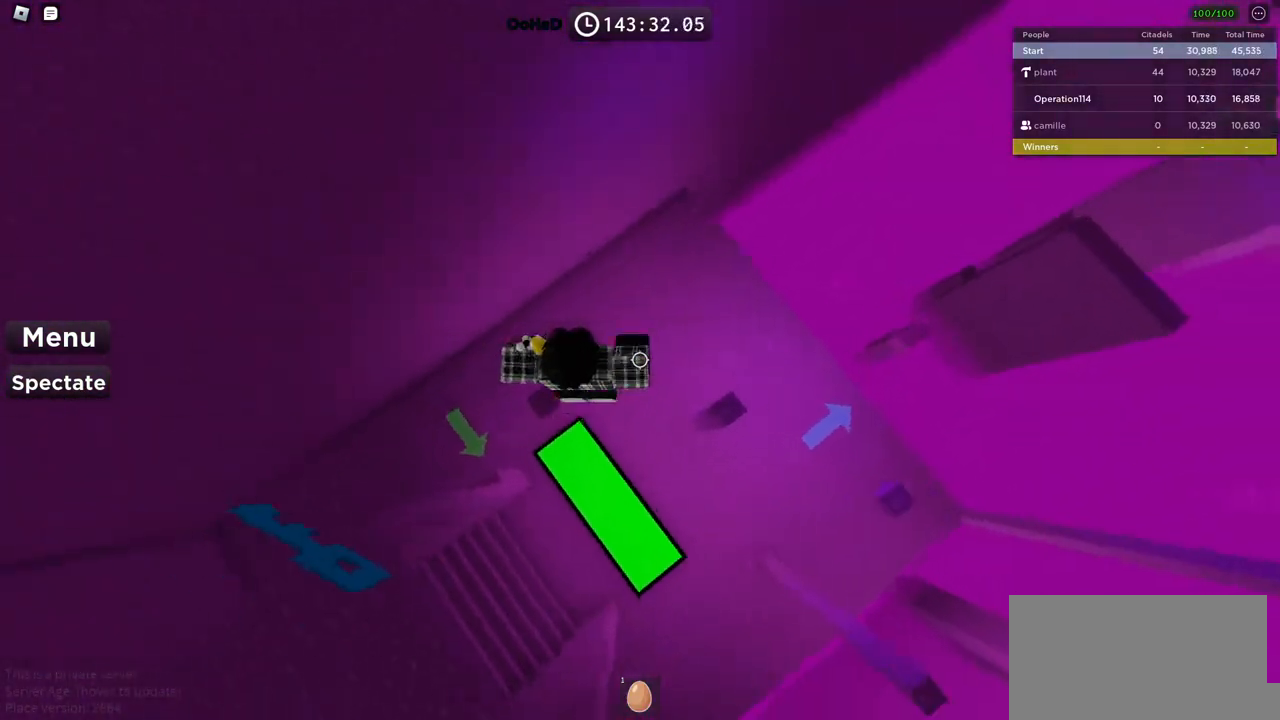
{"keys": ["d"], "events": [[50, "space", "up"], [217, "d", "up"], [417, "d", "down"]]}
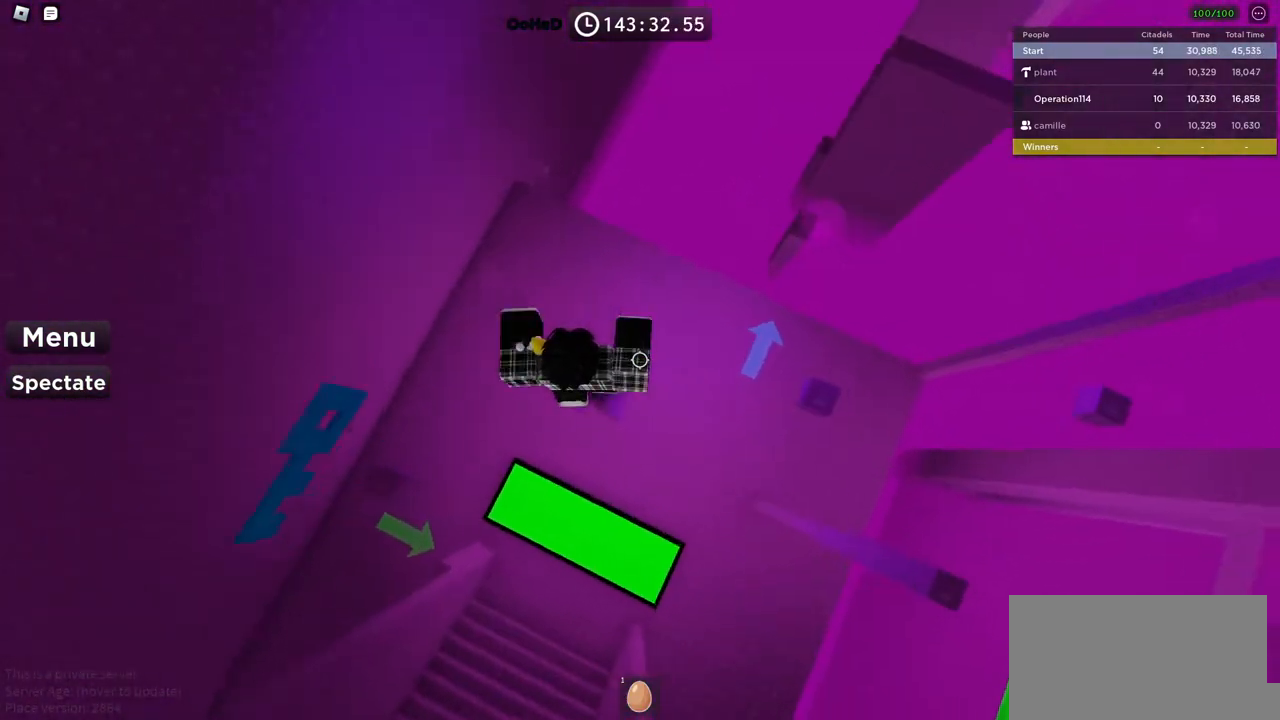
{"keys": ["d"], "events": [[17, "space", "down"], [217, "space", "up"], [384, "d", "up"], [500, "d", "down"]]}
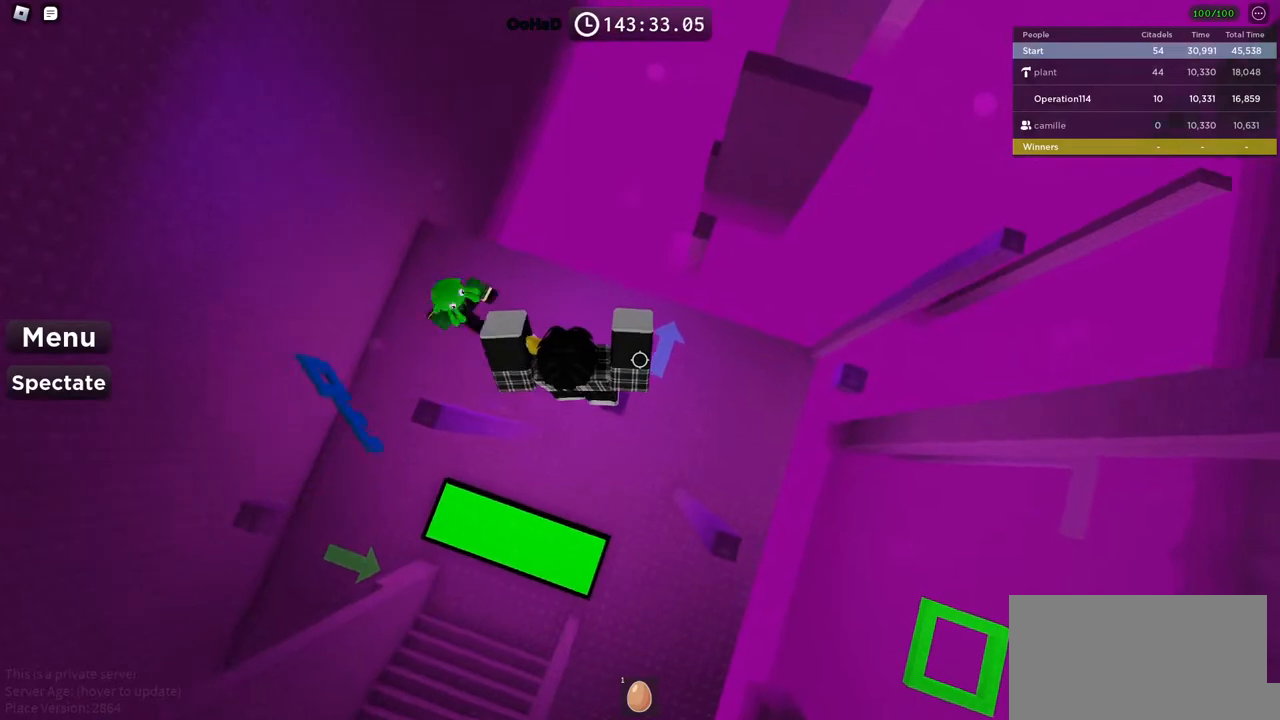
{"keys": ["d"], "events": [[167, "space", "down"], [334, "space", "up"]]}
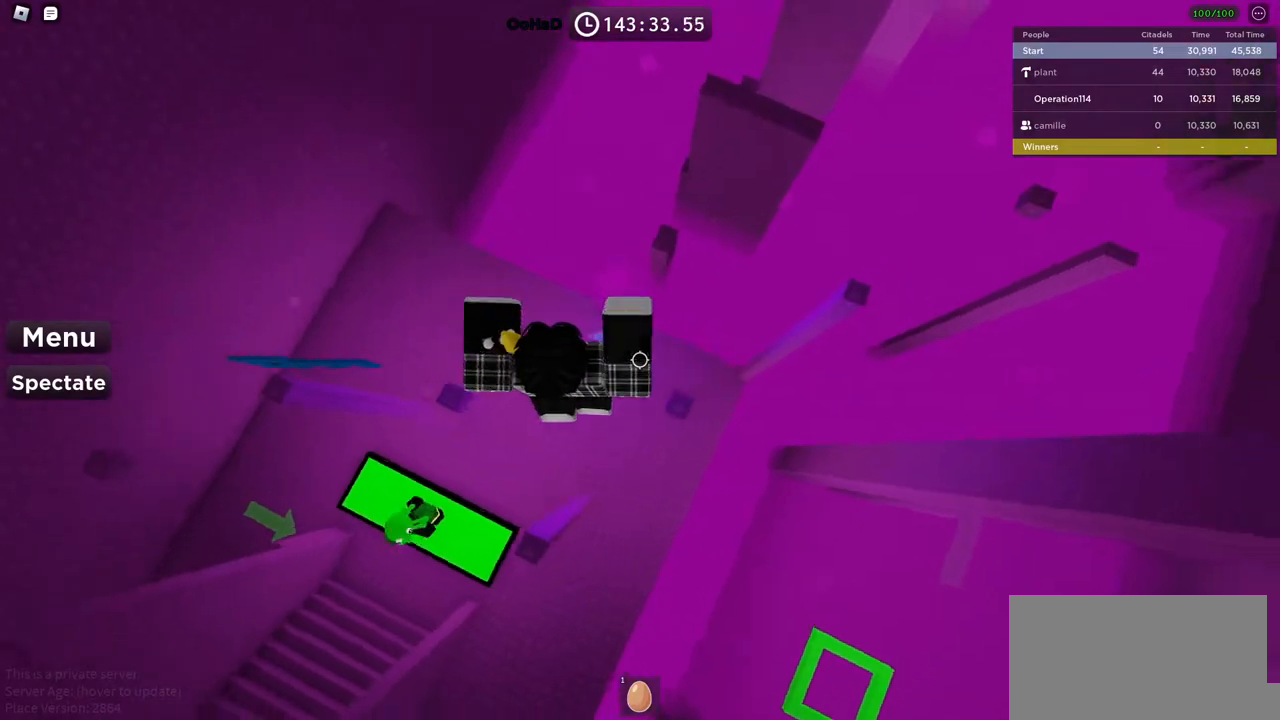
{"keys": ["d"], "events": [[217, "space", "down"], [417, "space", "up"]]}
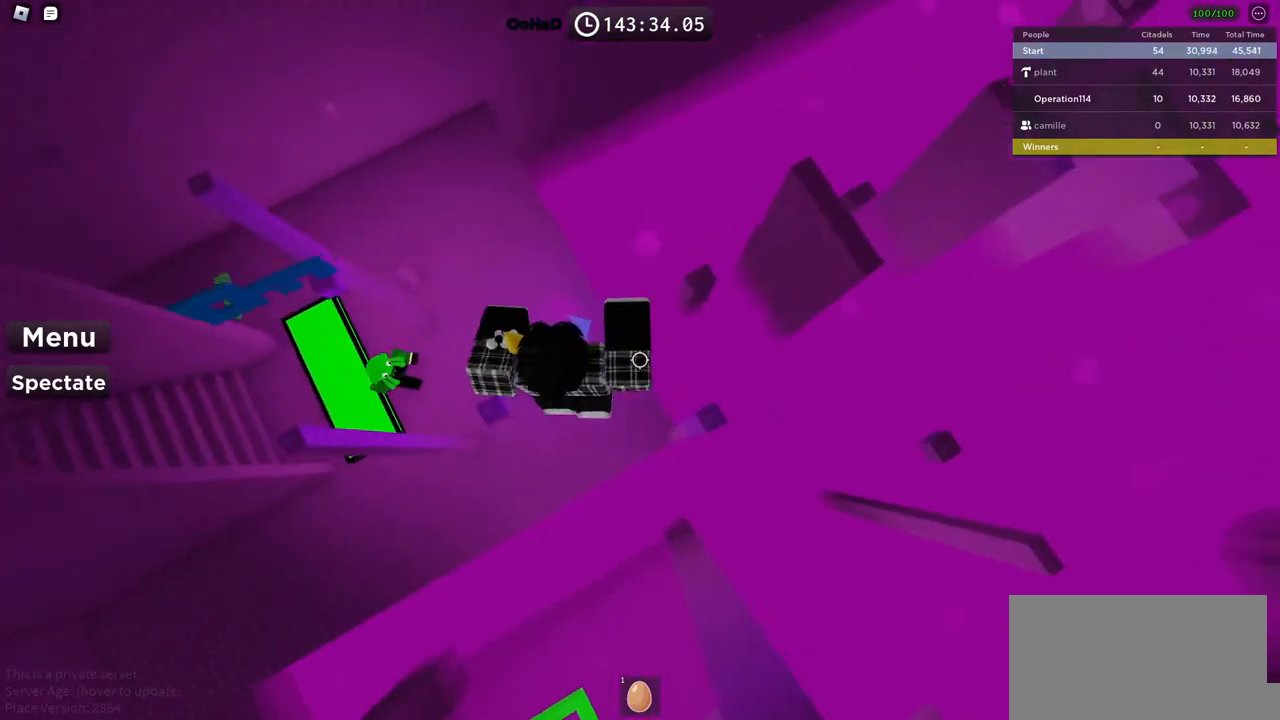
{"keys": ["d", "space"], "events": [[167, "d", "up"], [284, "d", "down"], [434, "space", "down"]]}
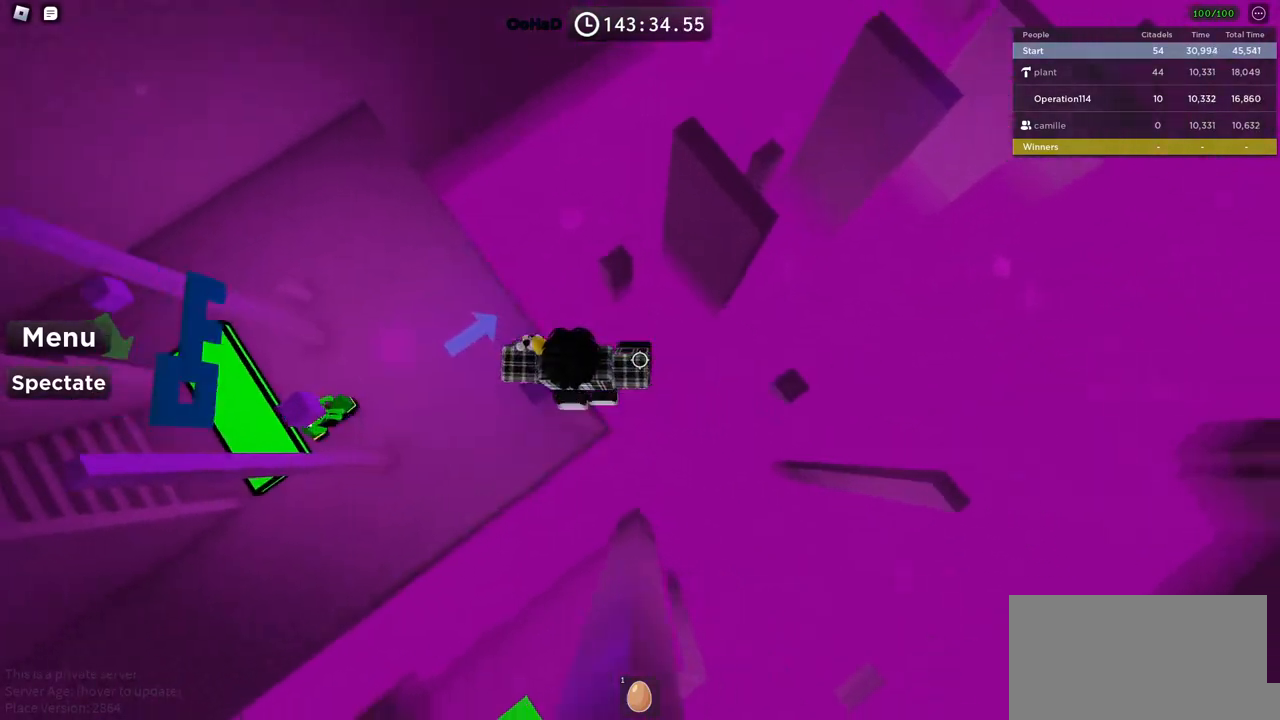
{"keys": ["d"], "events": [[84, "space", "up"], [384, "d", "up"], [467, "d", "down"]]}
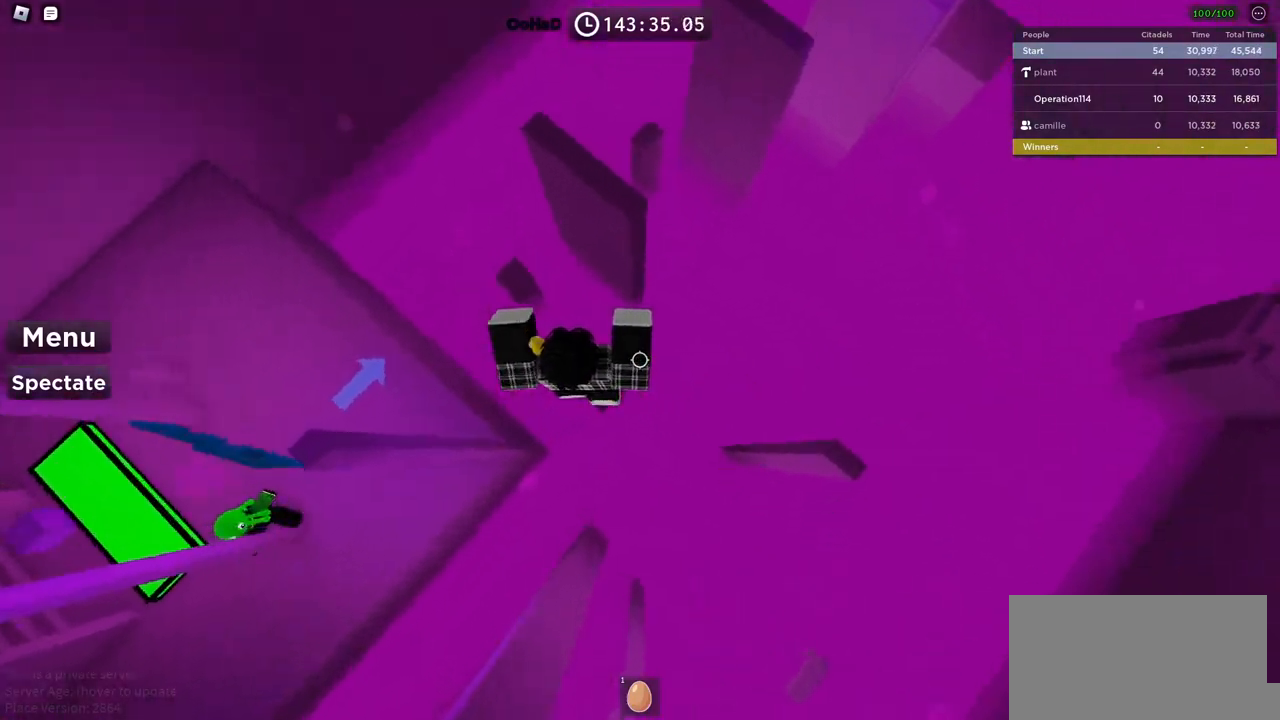
{"keys": ["d"], "events": [[117, "space", "down"], [234, "a", "down"], [284, "space", "up"], [300, "a", "up"], [384, "shift", "down"], [500, "shift", "up"]]}
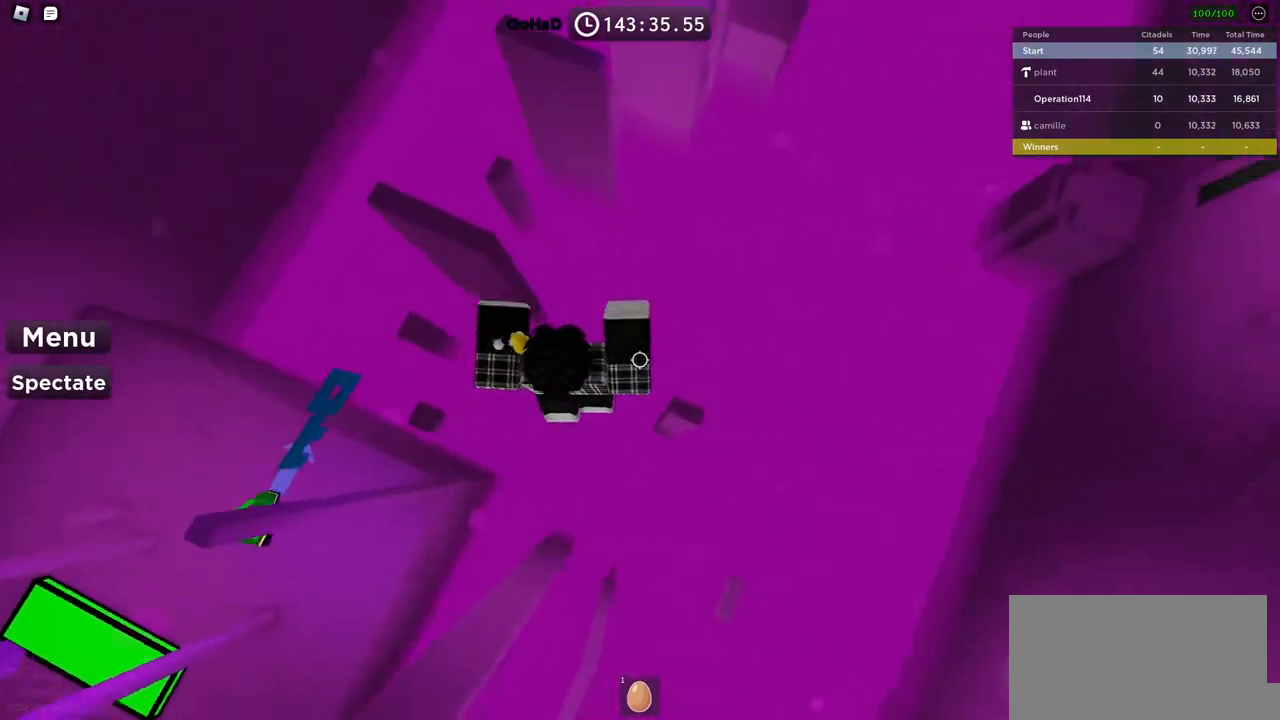
{"keys": [], "events": [[234, "d", "up"]]}
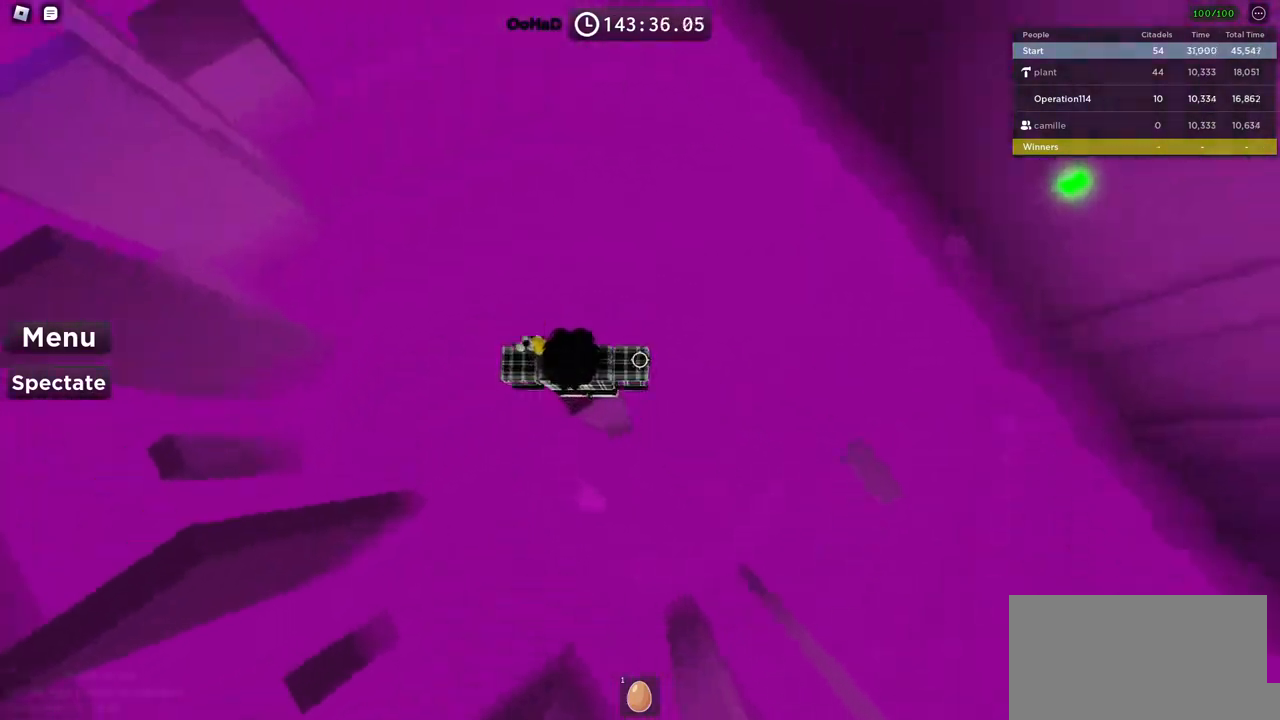
{"keys": ["d"], "events": [[50, "d", "down"], [200, "space", "down"], [367, "space", "up"]]}
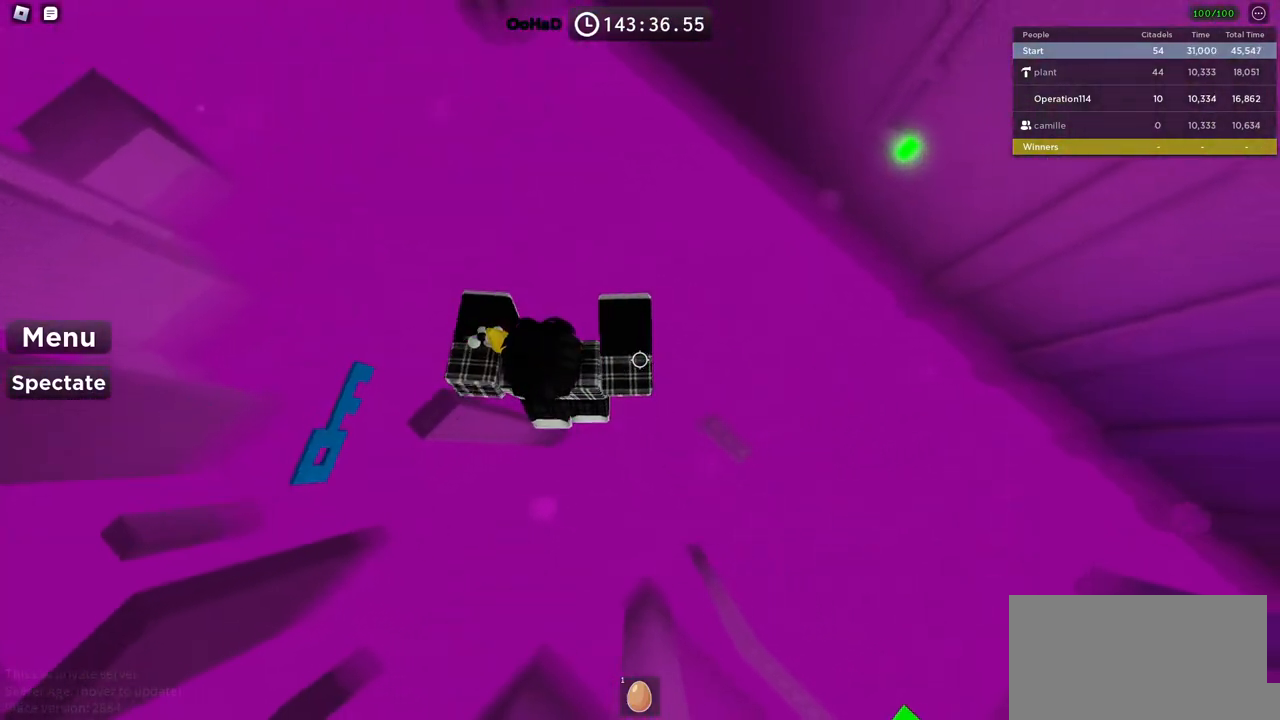
{"keys": [], "events": [[350, "q", "down"], [367, "d", "up"], [417, "q", "up"]]}
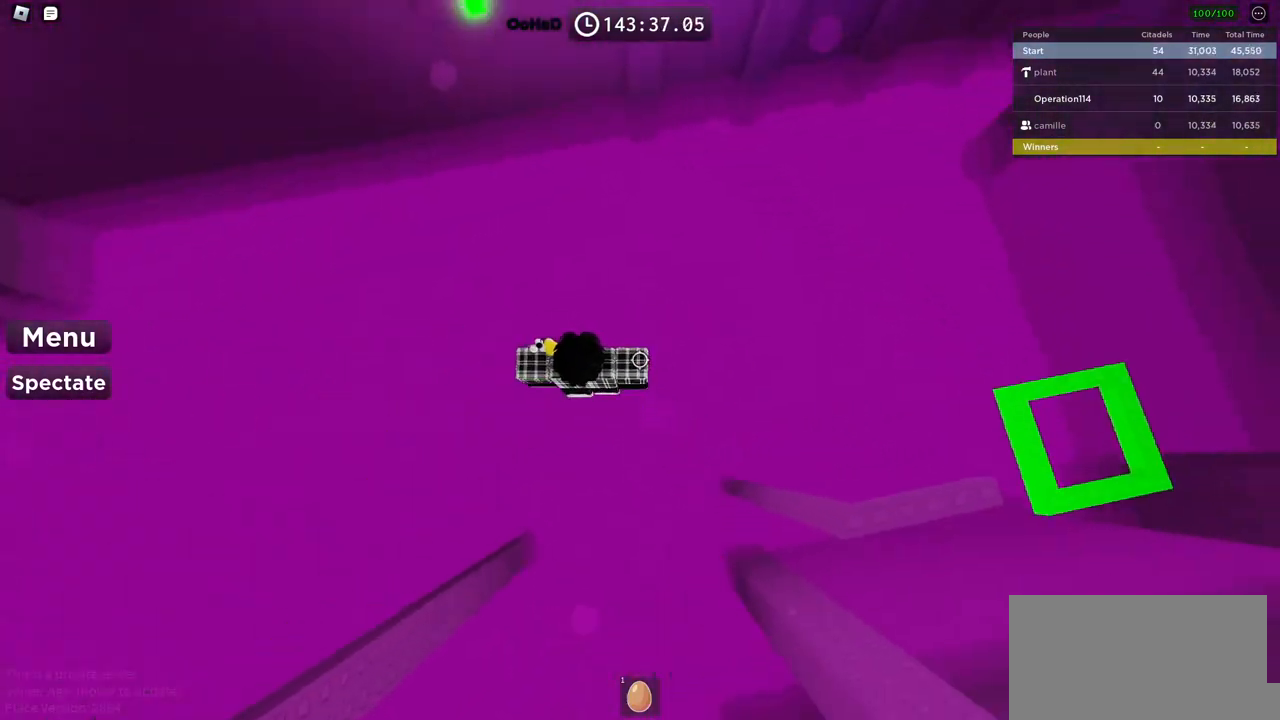
{"keys": ["d", "space"], "events": [[134, "d", "down"], [167, "d", "up"], [300, "shift", "down"], [350, "d", "down"], [384, "shift", "up"], [450, "space", "down"]]}
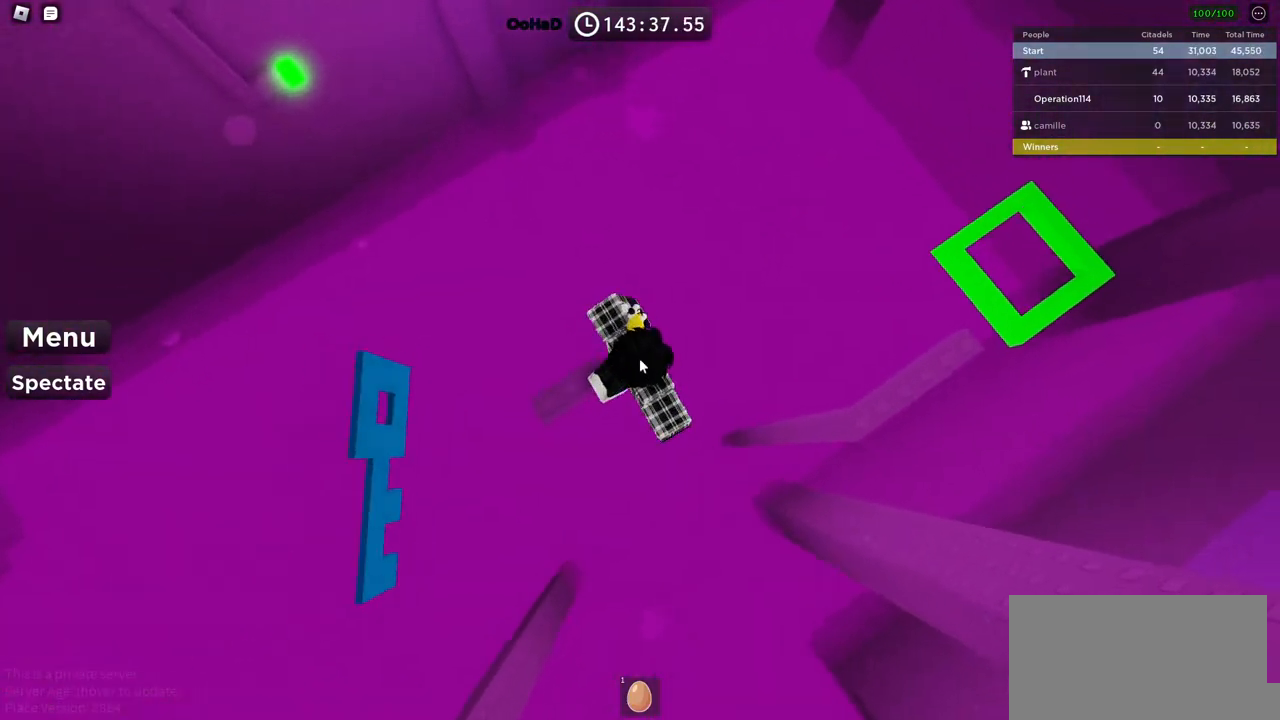
{"keys": ["d"], "events": [[84, "shift", "down"], [100, "space", "up"], [200, "shift", "up"]]}
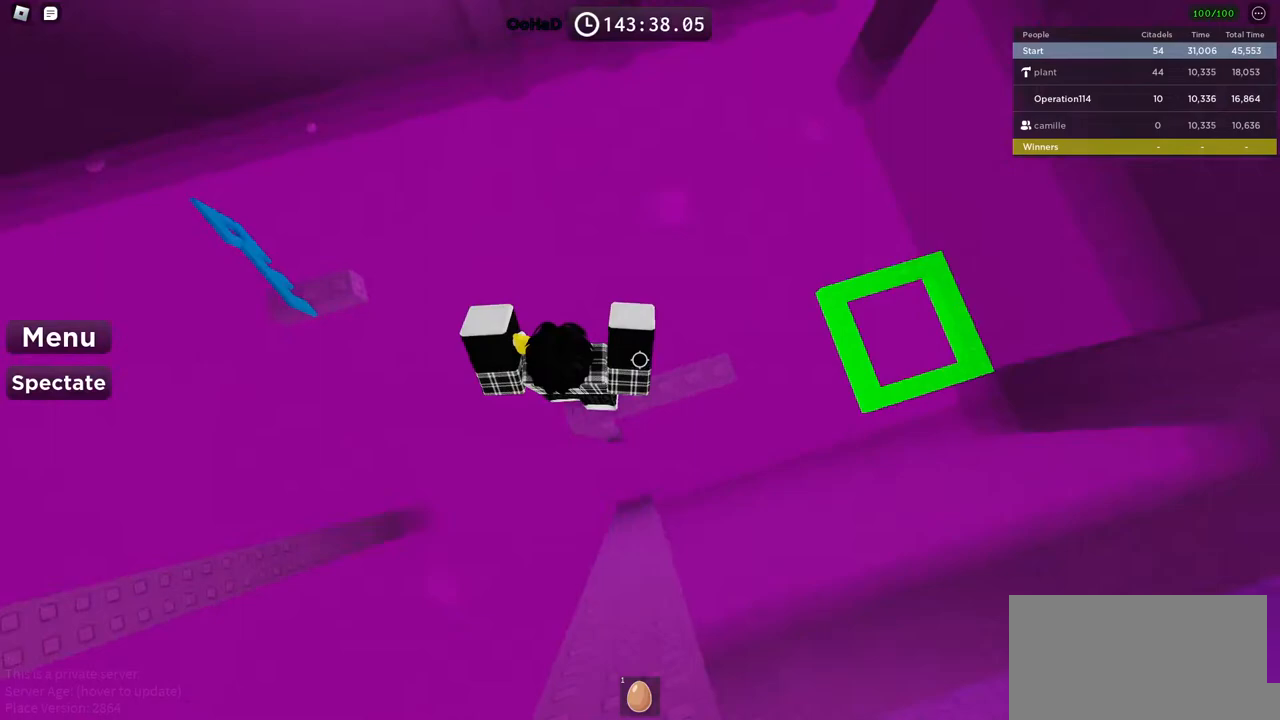
{"keys": ["d"], "events": [[350, "space", "down"], [467, "space", "up"]]}
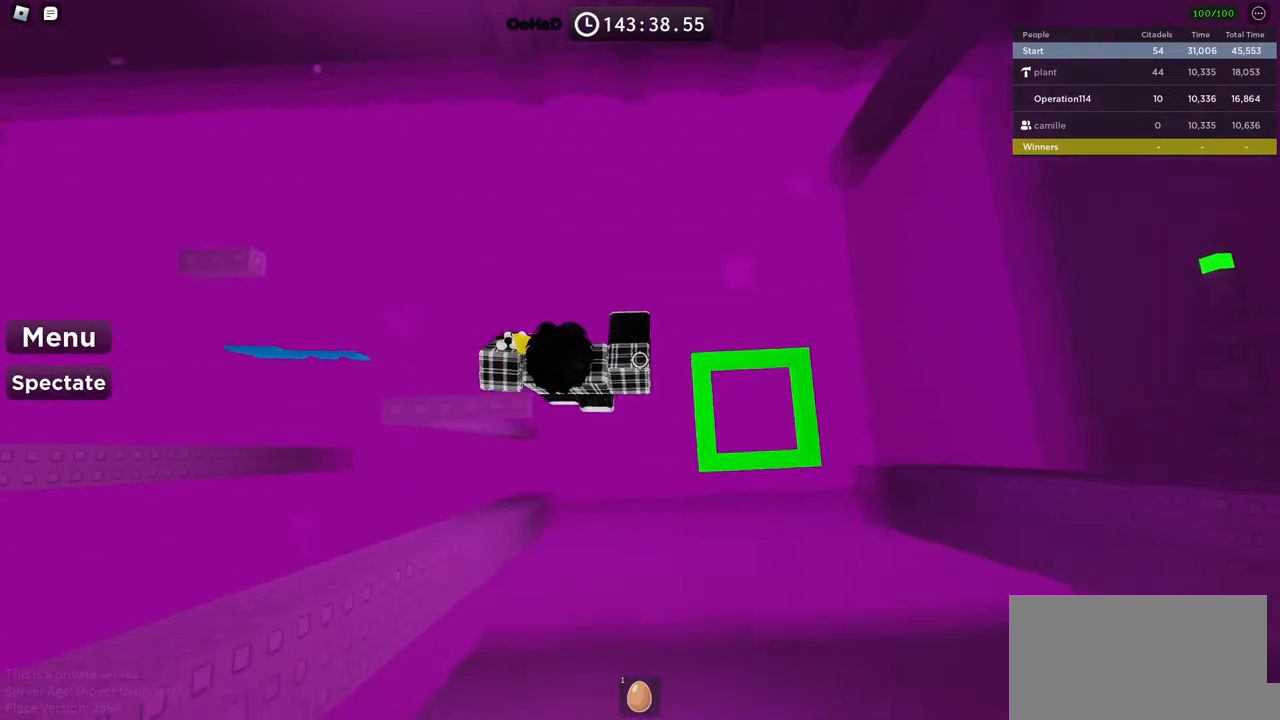
{"keys": ["d"], "events": []}
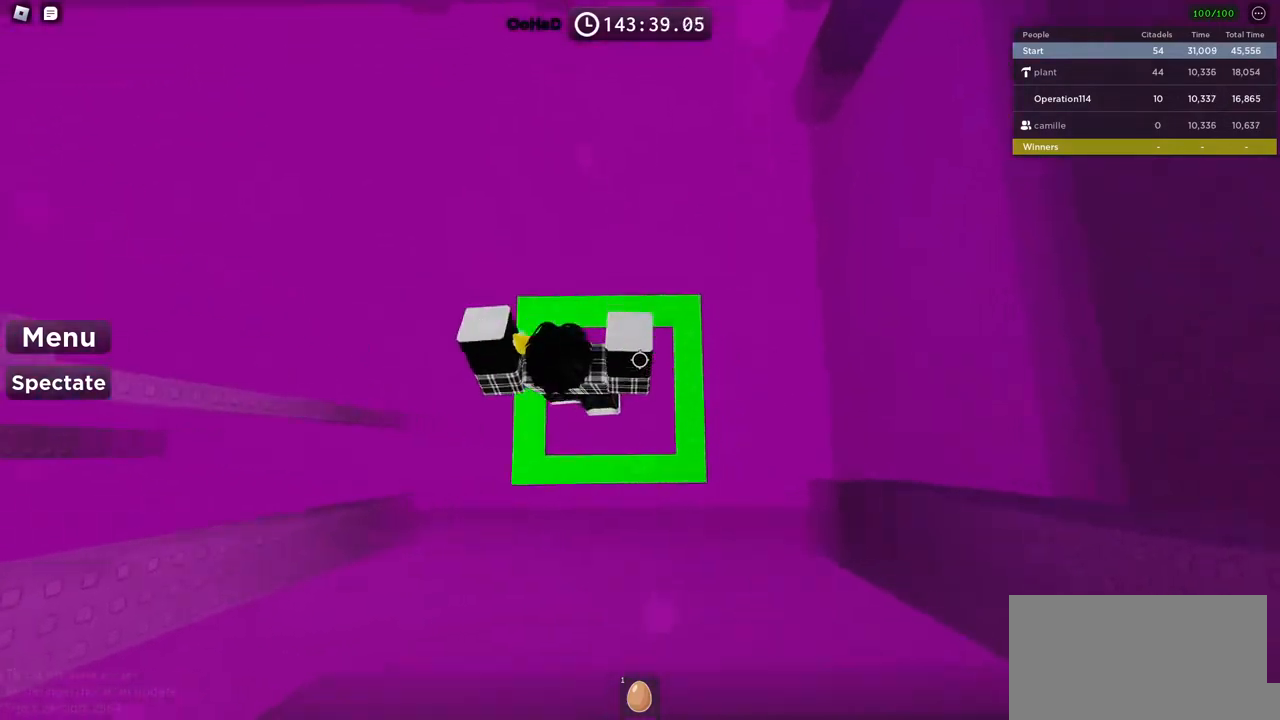
{"keys": [], "events": [[34, "shift", "down"], [67, "d", "up"], [117, "shift", "up"]]}
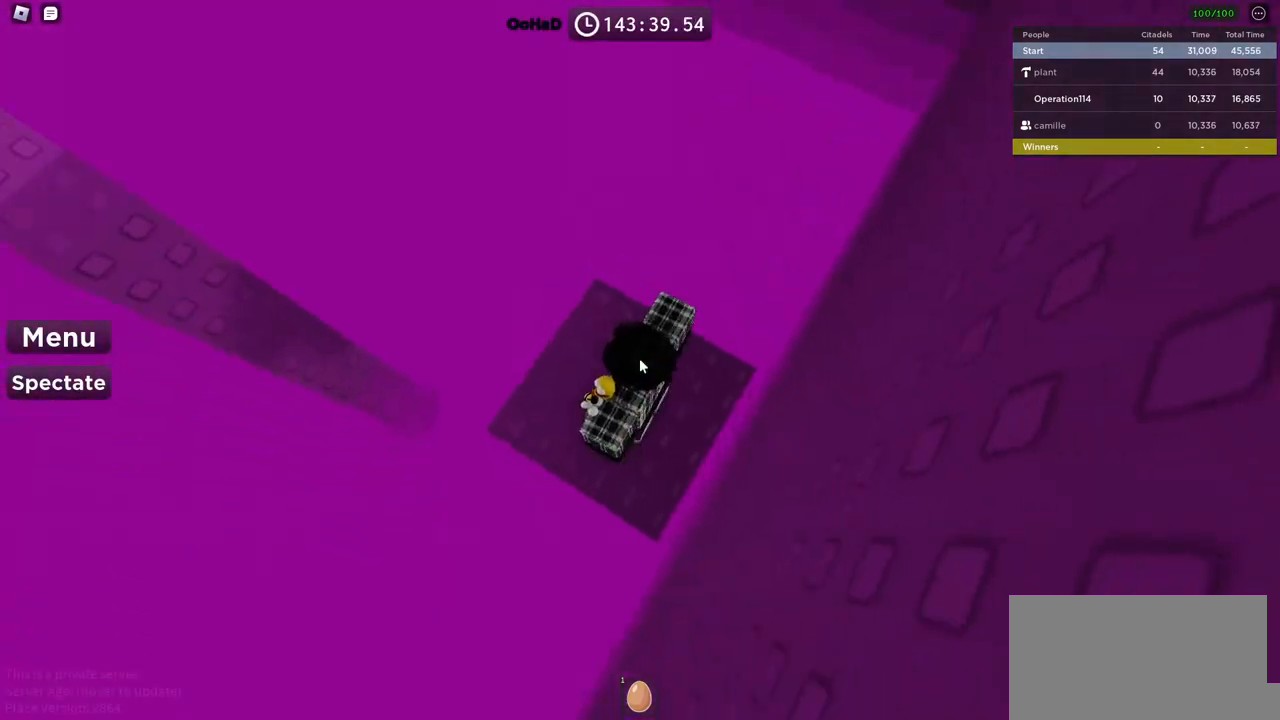
{"keys": ["shift", "space", "w"], "events": [[367, "space", "down"], [467, "shift", "down"], [484, "w", "down"]]}
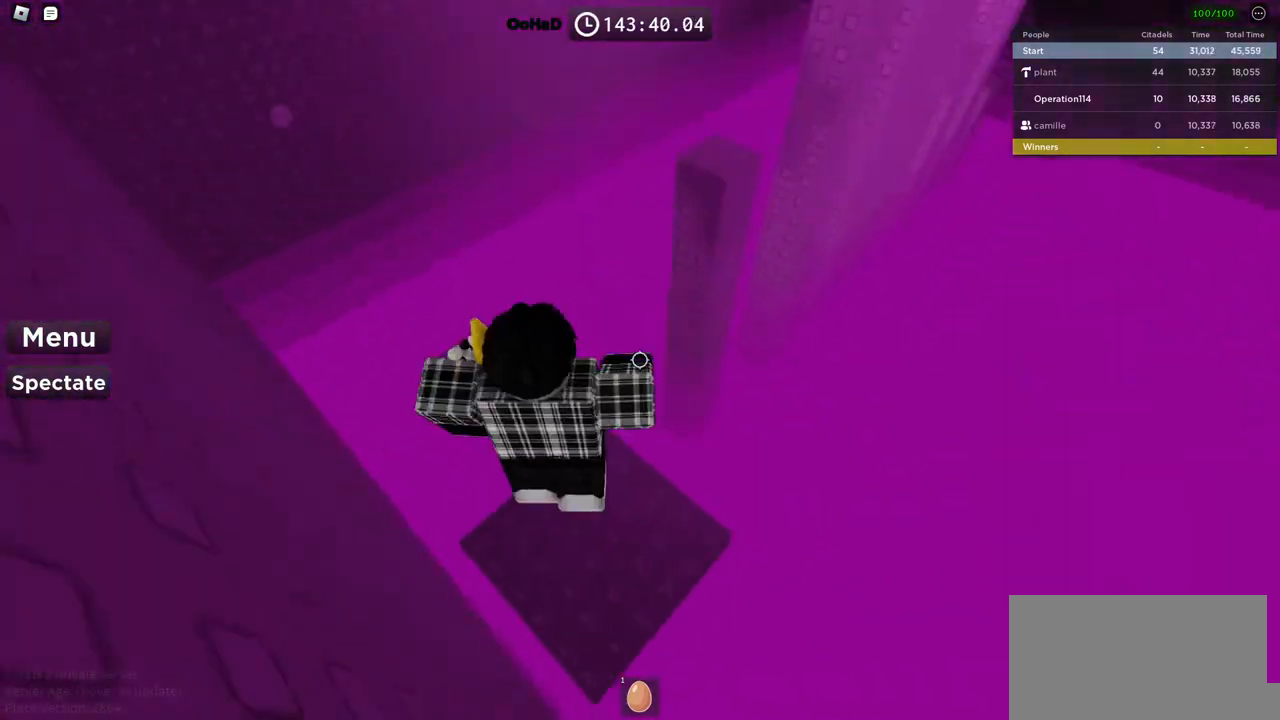
{"keys": ["d"], "events": [[34, "space", "up"], [84, "d", "down"], [117, "w", "up"], [134, "shift", "up"], [150, "d", "up"], [367, "d", "down"]]}
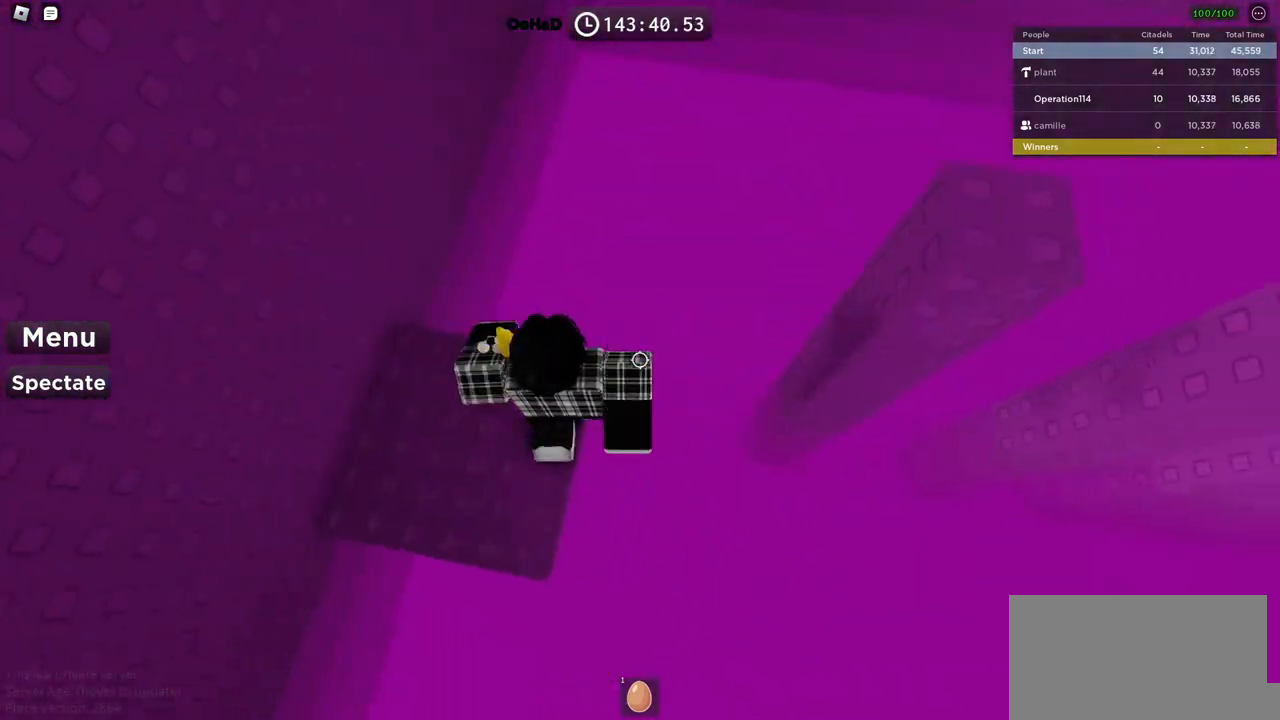
{"keys": ["space"], "events": [[17, "space", "down"], [150, "space", "up"], [434, "d", "up"], [467, "space", "down"]]}
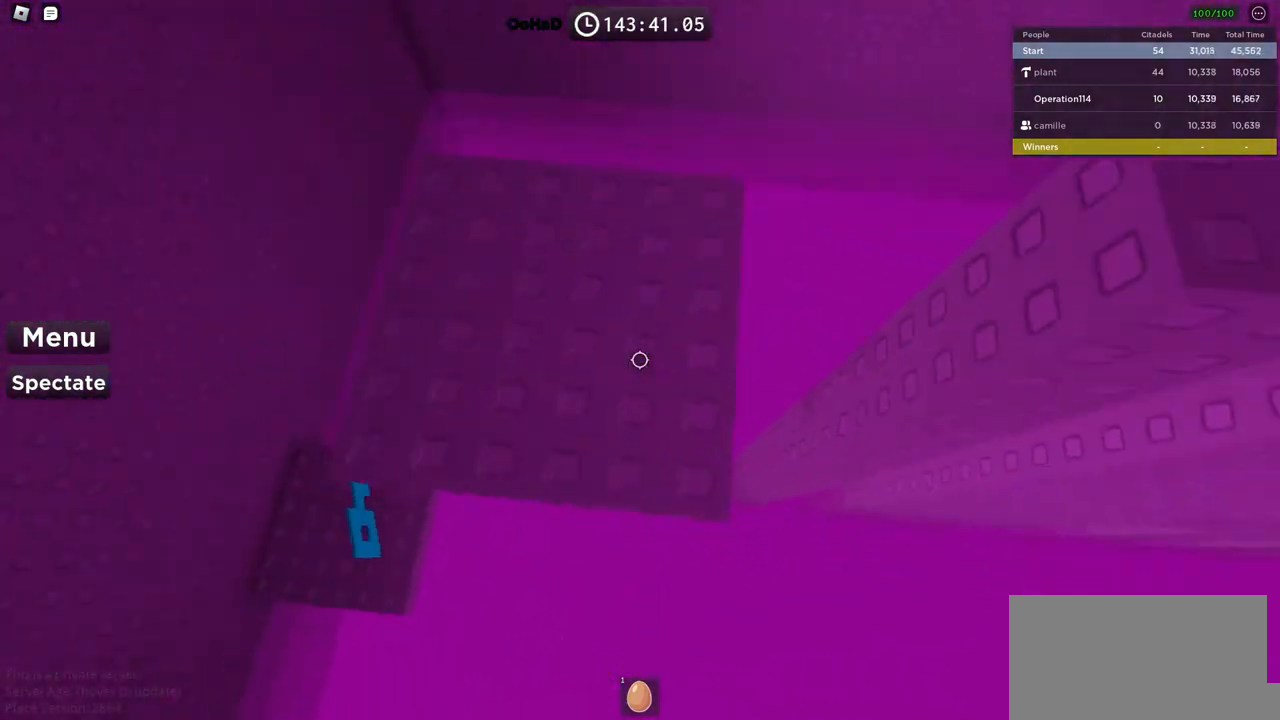
{"keys": ["d"], "events": [[84, "space", "up"], [284, "d", "down"], [367, "d", "up"], [484, "d", "down"]]}
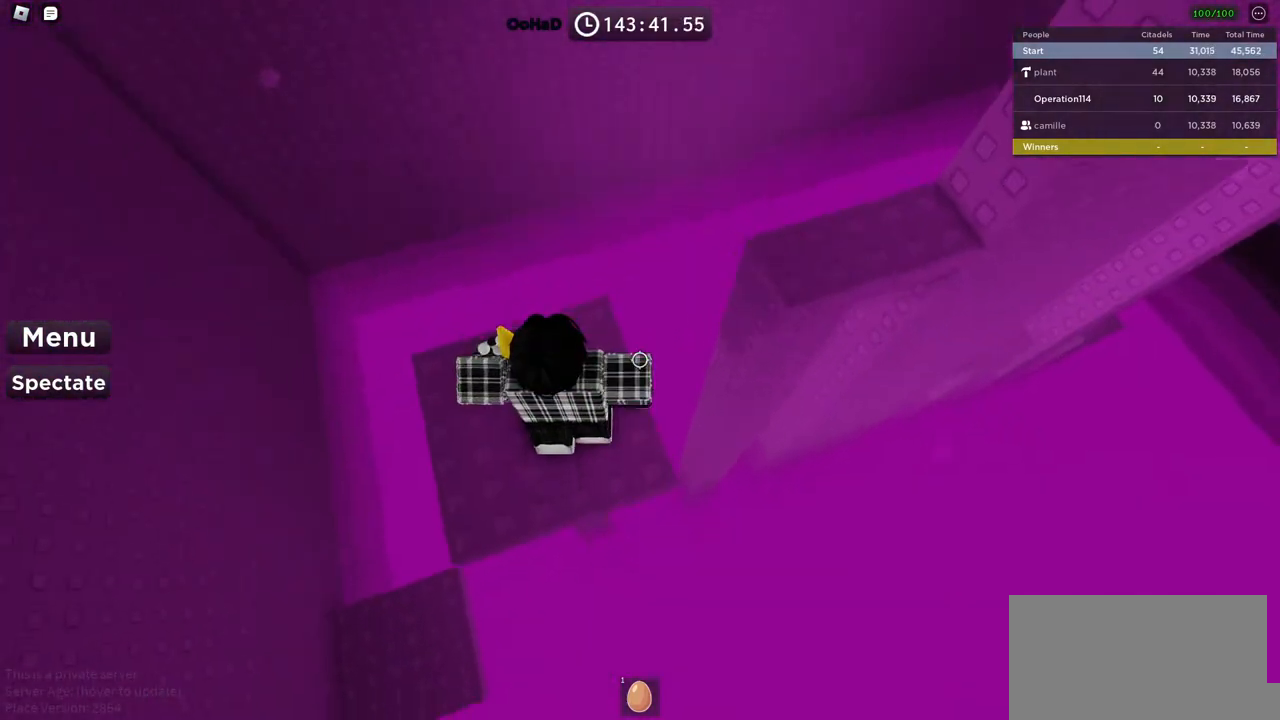
{"keys": ["d"], "events": [[100, "space", "down"], [234, "space", "up"]]}
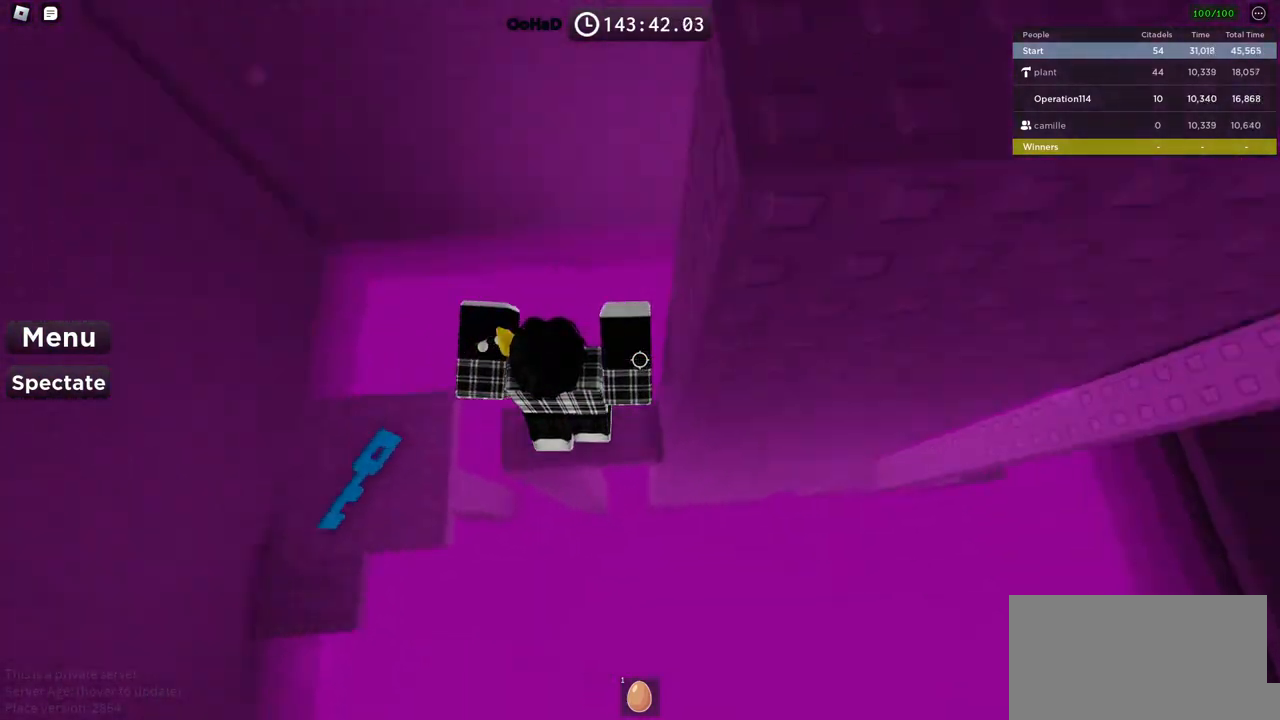
{"keys": ["d", "space"], "events": [[34, "d", "up"], [167, "d", "down"], [184, "w", "down"], [267, "d", "up"], [284, "w", "up"], [367, "d", "down"], [500, "space", "down"]]}
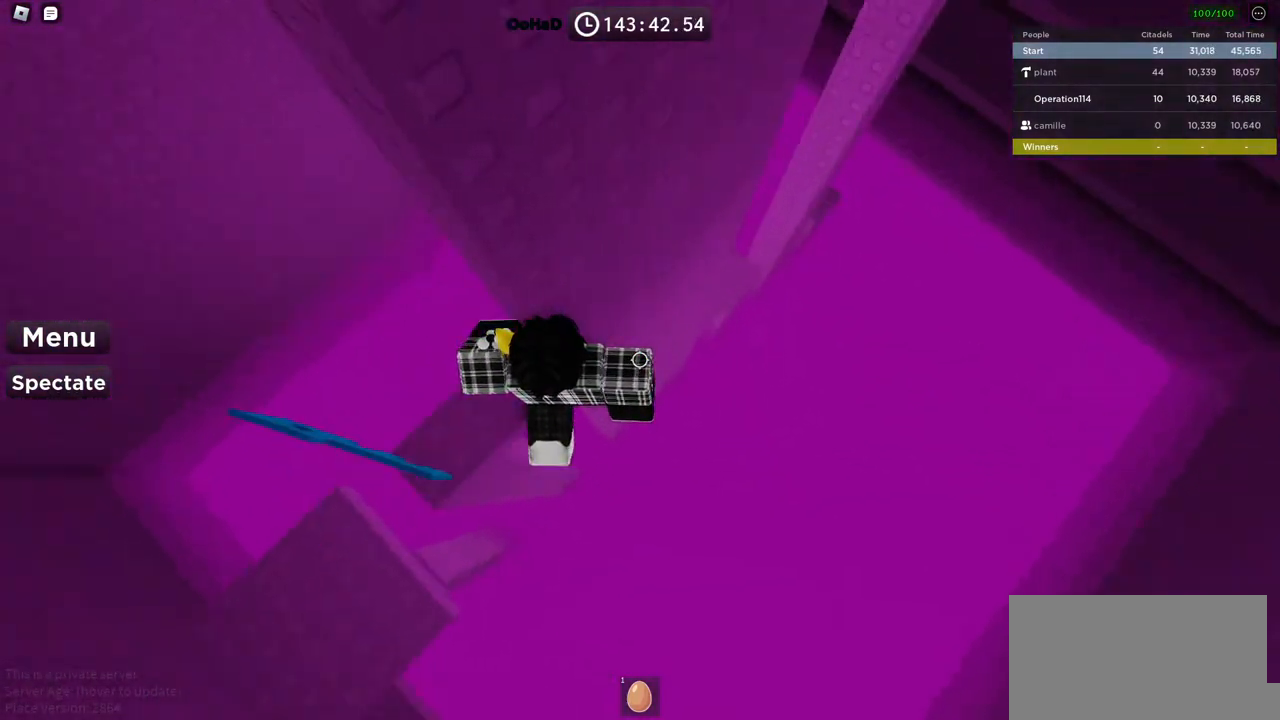
{"keys": ["d"], "events": [[150, "space", "up"]]}
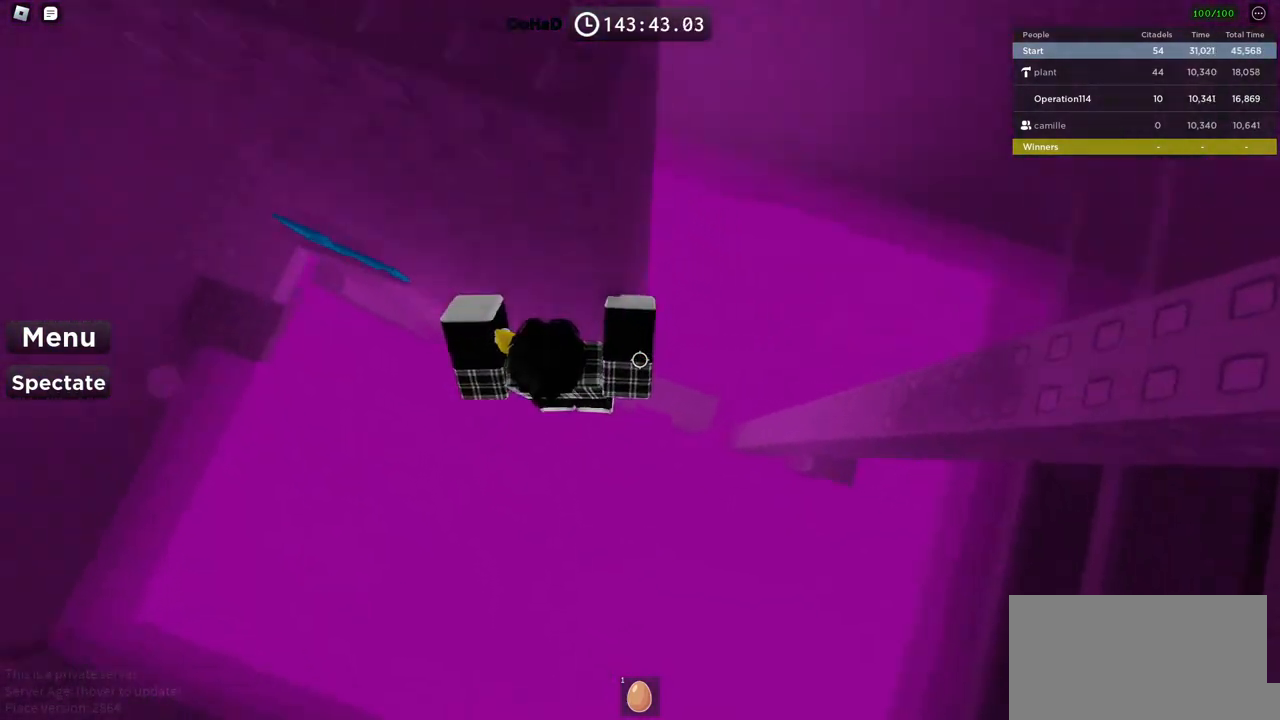
{"keys": ["d"], "events": [[300, "d", "up"], [434, "d", "down"]]}
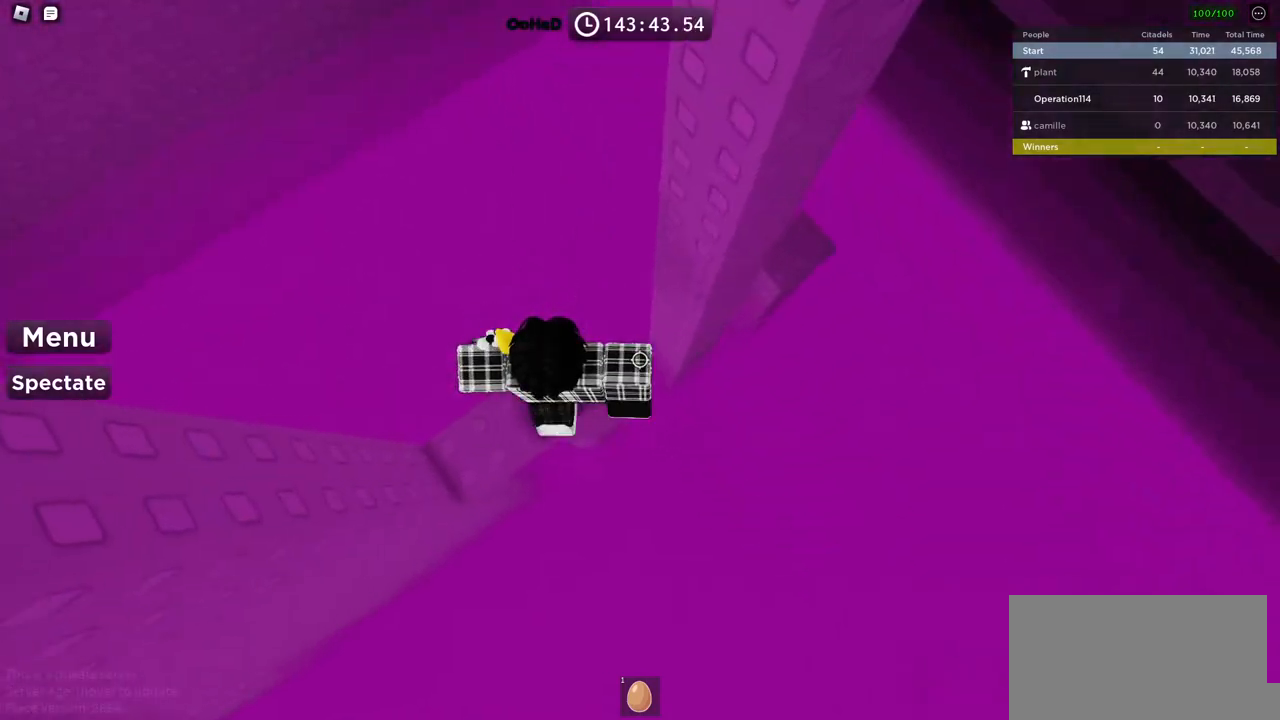
{"keys": ["d"], "events": [[67, "space", "down"], [234, "space", "up"]]}
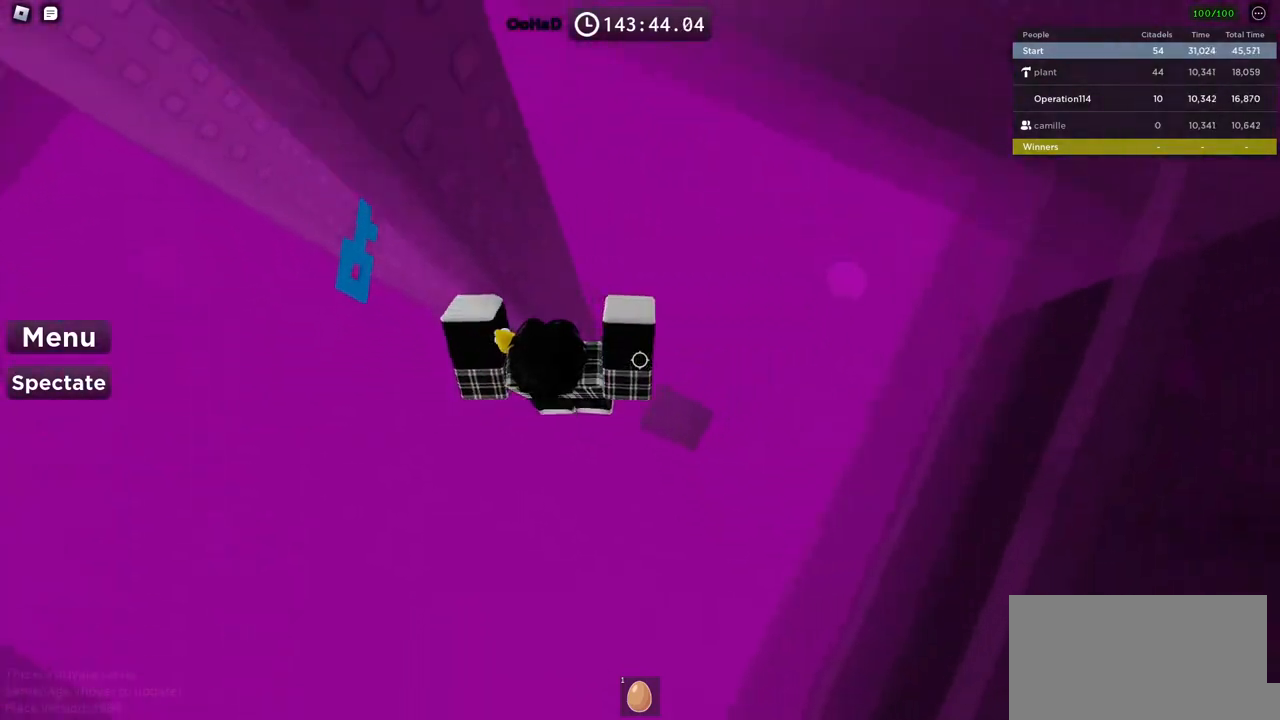
{"keys": ["space", "w"], "events": [[167, "d", "up"], [200, "shift", "down"], [300, "w", "down"], [317, "shift", "up"], [434, "space", "down"]]}
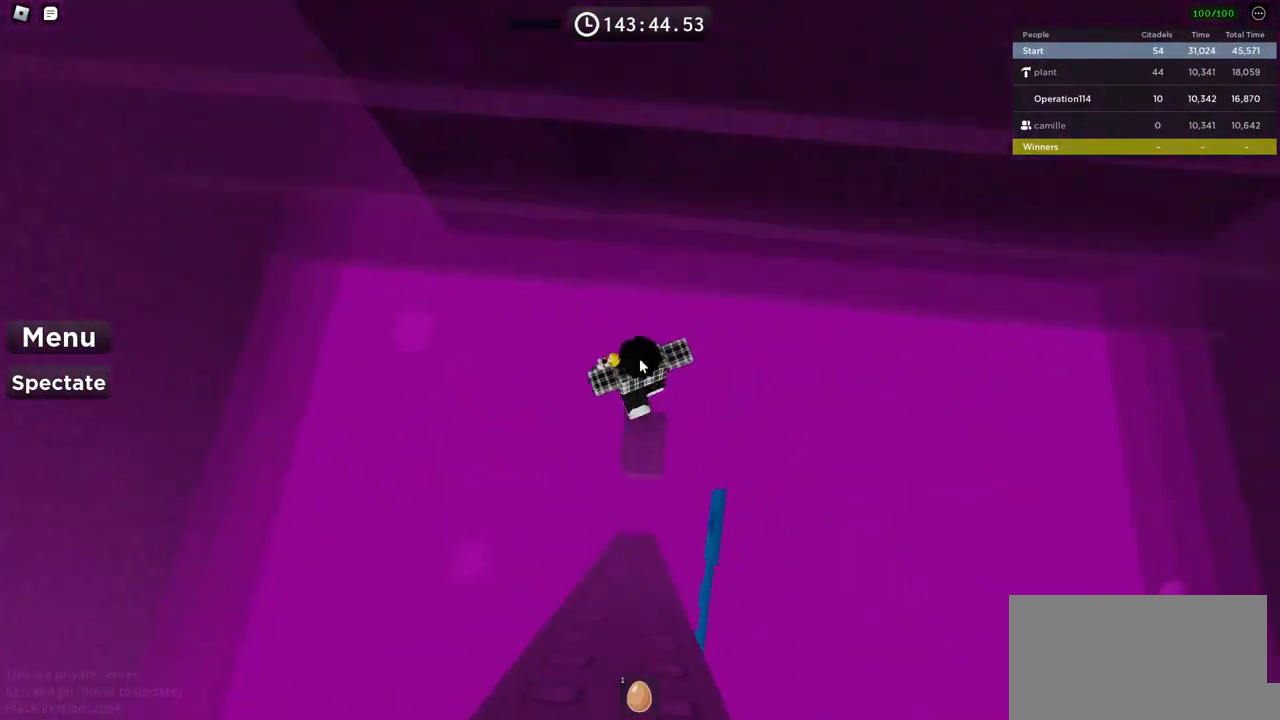
{"keys": ["space"], "events": [[84, "space", "up"], [450, "w", "up"], [484, "space", "down"]]}
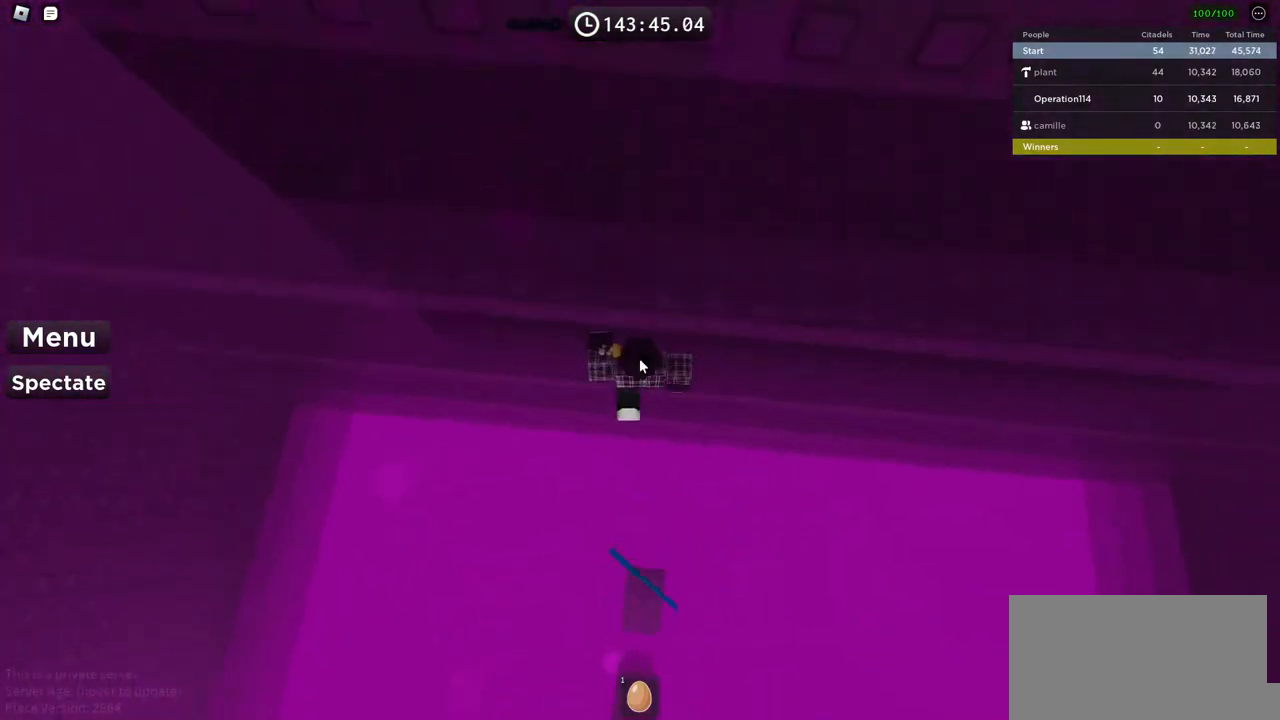
{"keys": ["a", "space"], "events": [[134, "space", "up"], [284, "a", "down"], [367, "space", "down"]]}
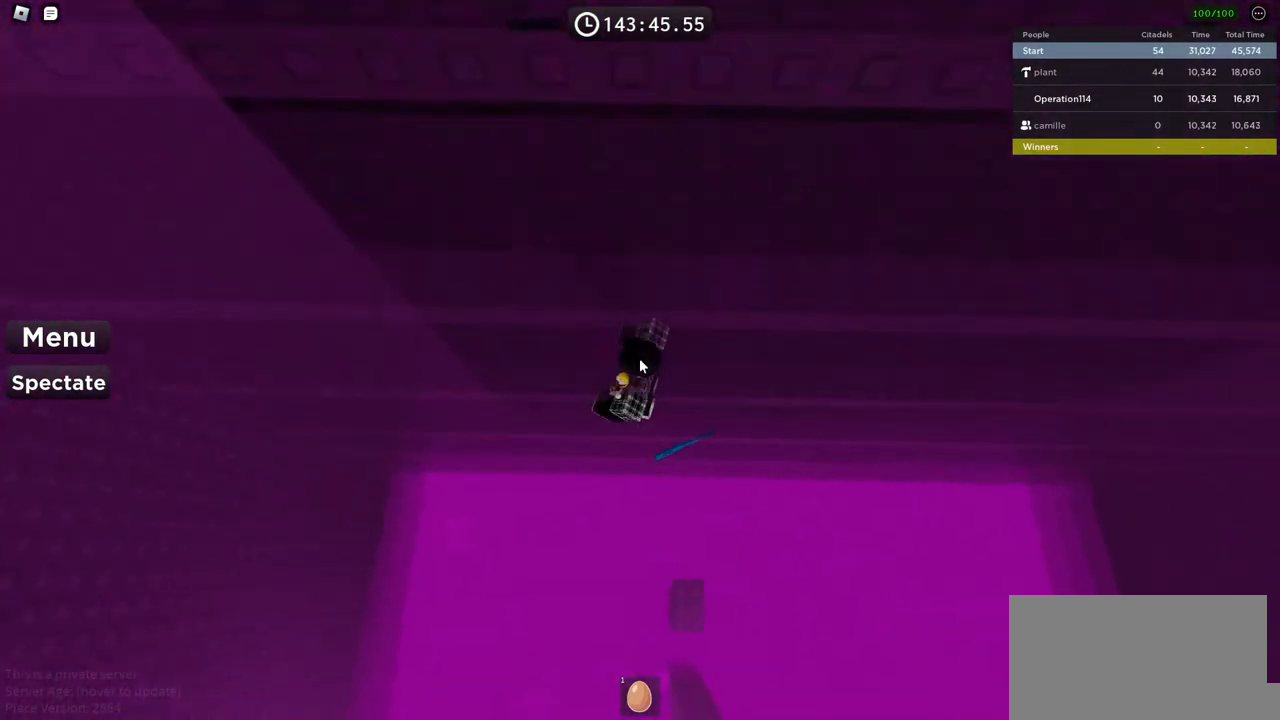
{"keys": ["a", "space"], "events": [[17, "space", "up"], [417, "space", "down"]]}